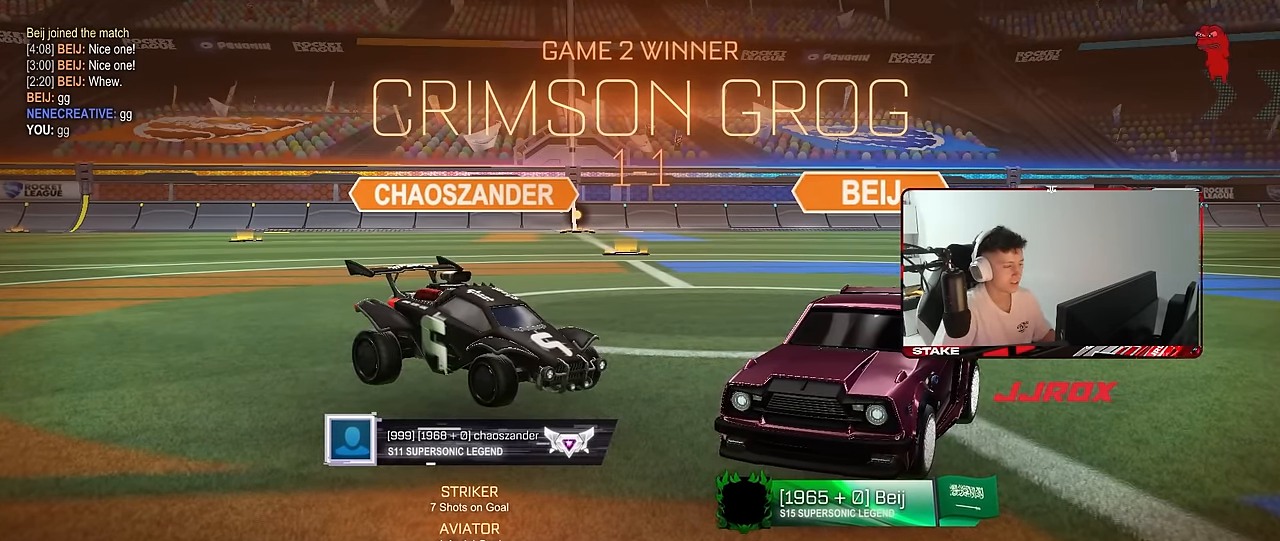
Gameplay with keyboard and mouse; each line is a JSON object with the keys and mouse buttons held at the frame after it. "events" lists presses ("down") and releases ("up") of "1", "2", "3", "4", "5", "a", "alt", "c", "caps_lock", "ctrl", "d", "e", "f", "g", "q", "r", "s", "shift", "space", "t", "tab", "v", "w", "x", "z", "mouse_left", "mouse_wheel" and "mouse_right" between this image and that frame as [ms after this image, input, new state], when the widget could be followed in between. "mouse_left", "mouse_wheel", "mouse_right" = the "left", "wheel", "right" buttons of the "mouse" list. No other keys are recorded. "wheel" means that the mouse wheel is clicked or scrolled. "mouse_move" is the direction in which the mouse moves at that frame (one of eight, or "still"), when it could be read.
{"keys": [], "mouse": [], "mouse_move": "still", "events": []}
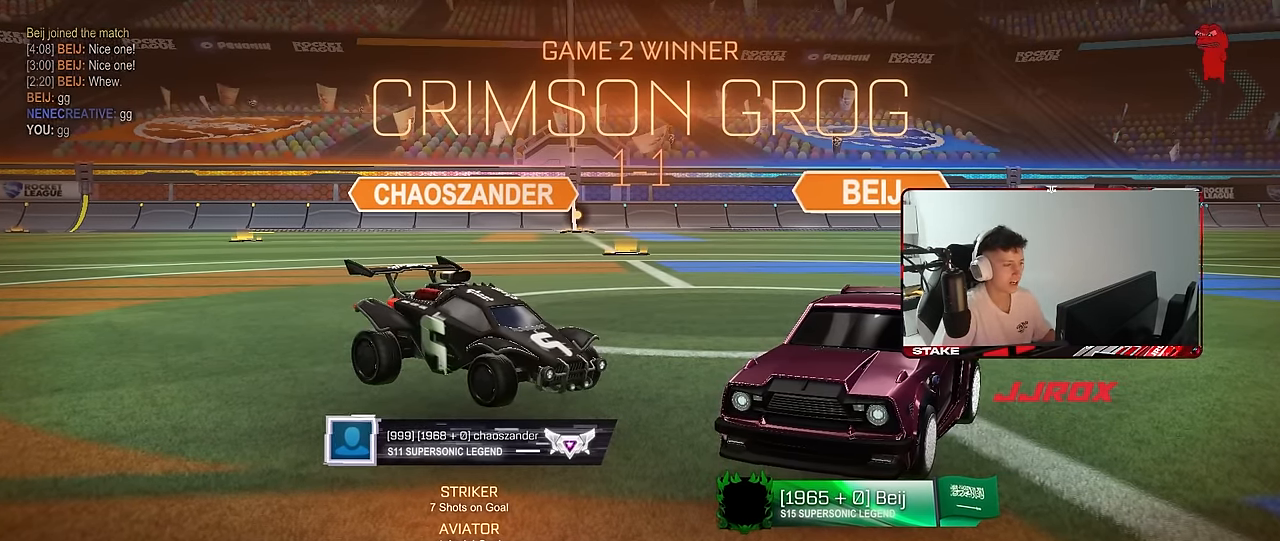
{"keys": [], "mouse": [], "mouse_move": "still", "events": []}
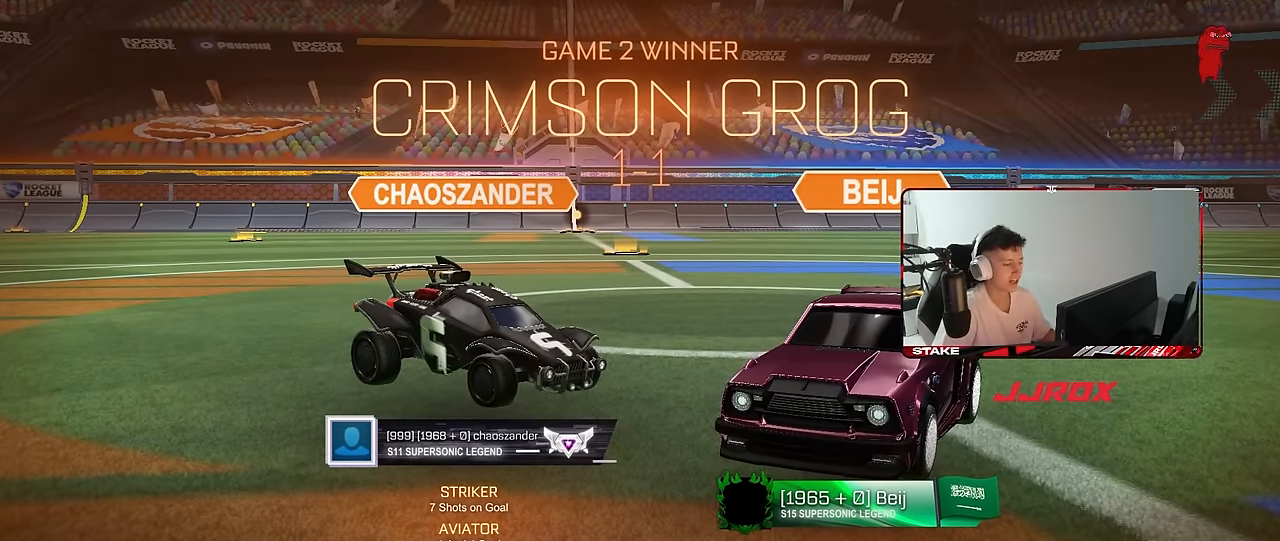
{"keys": [], "mouse": [], "mouse_move": "still", "events": []}
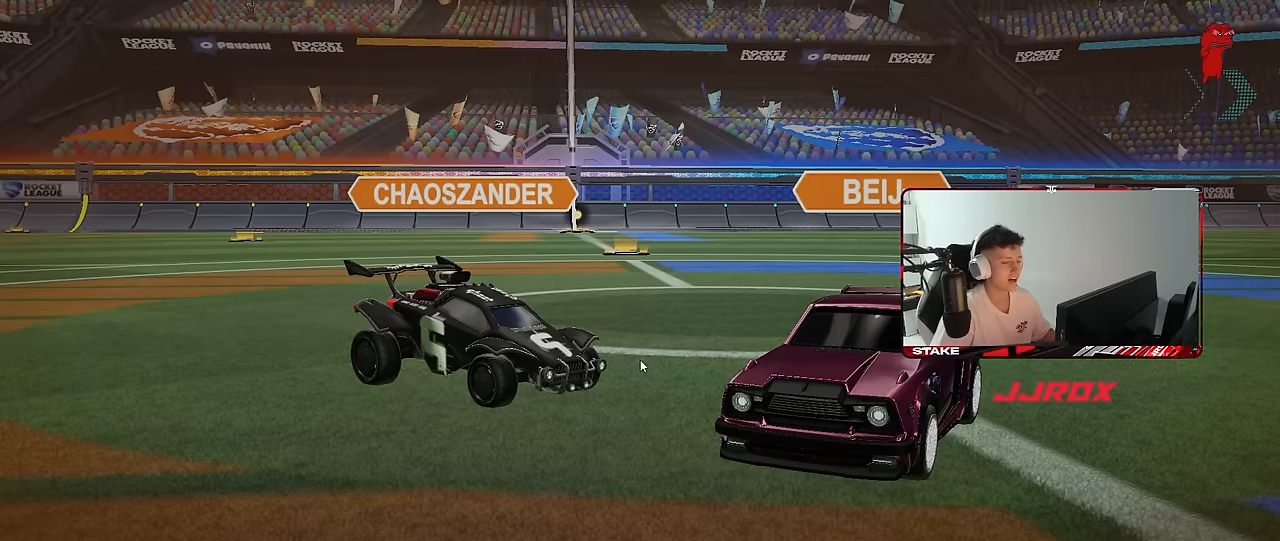
{"keys": [], "mouse": [], "mouse_move": "up-right", "events": []}
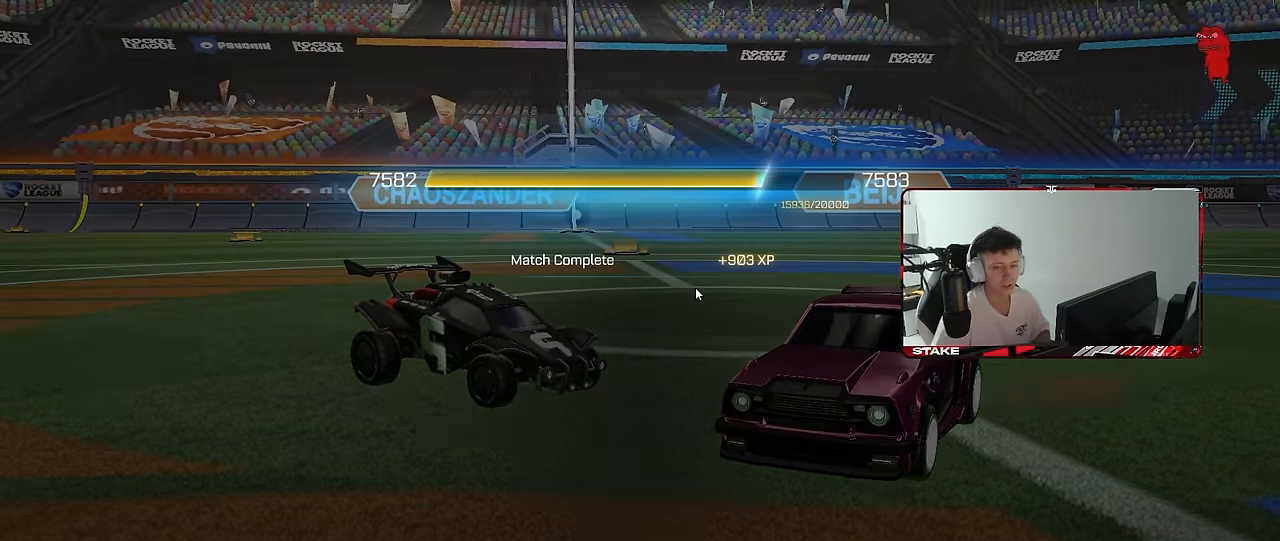
{"keys": [], "mouse": [], "mouse_move": "still", "events": [[184, "mouse_left", "down"], [317, "mouse_left", "up"]]}
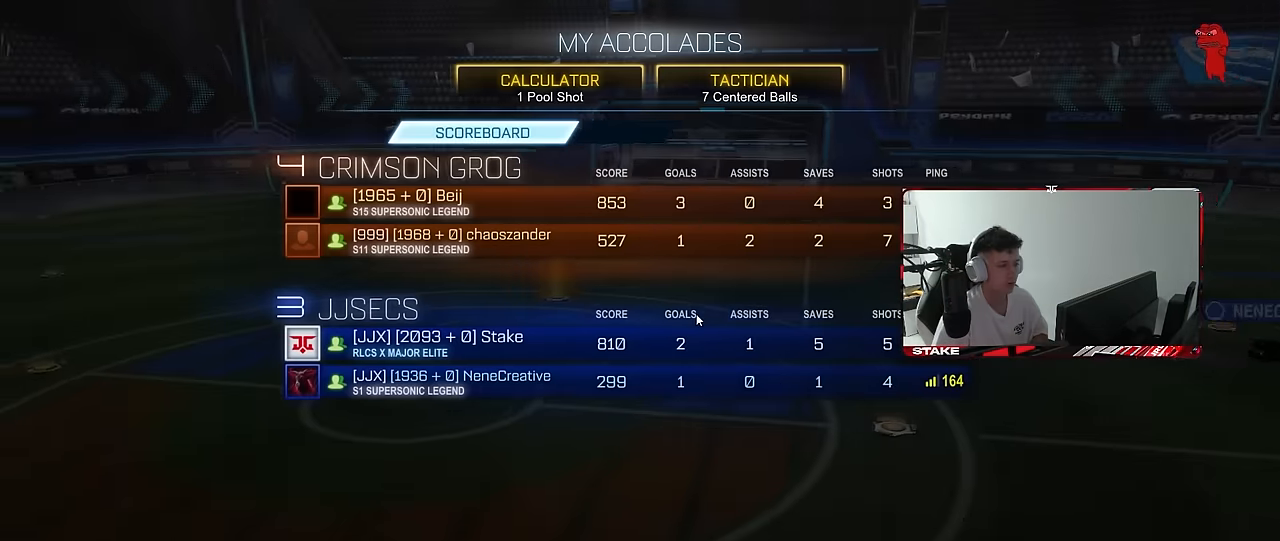
{"keys": [], "mouse": [], "mouse_move": "still", "events": []}
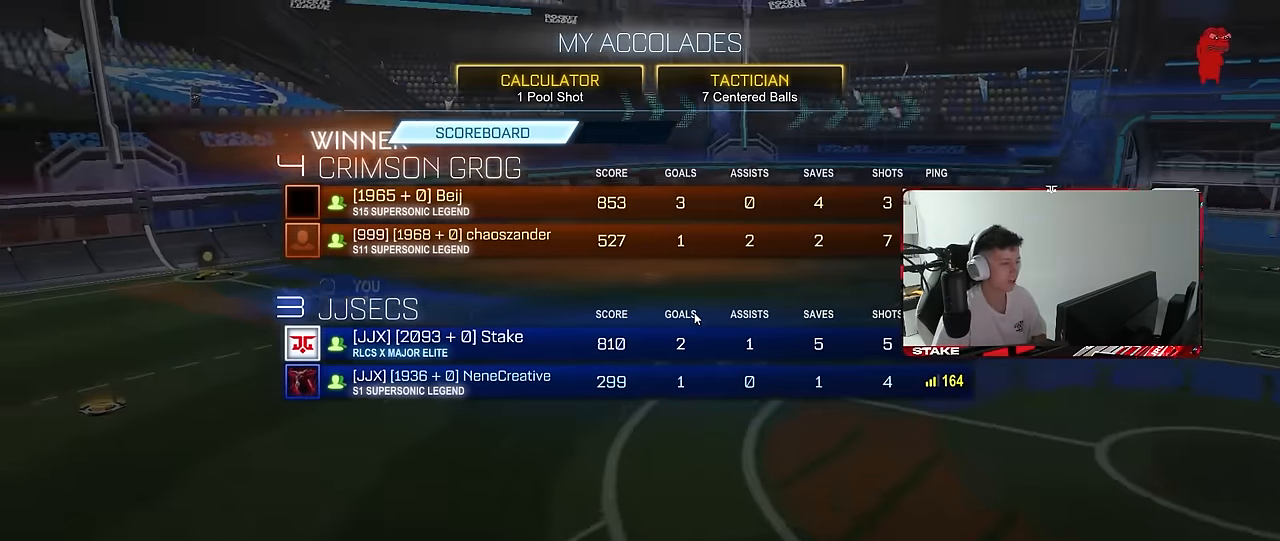
{"keys": [], "mouse": [], "mouse_move": "still", "events": []}
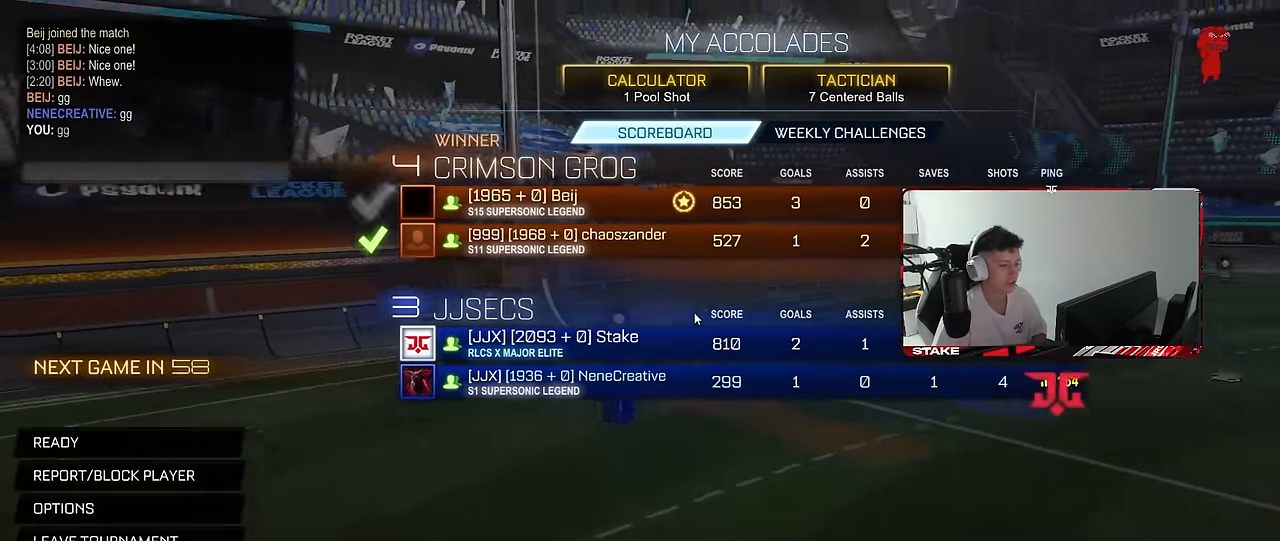
{"keys": [], "mouse": [], "mouse_move": "down-left", "events": []}
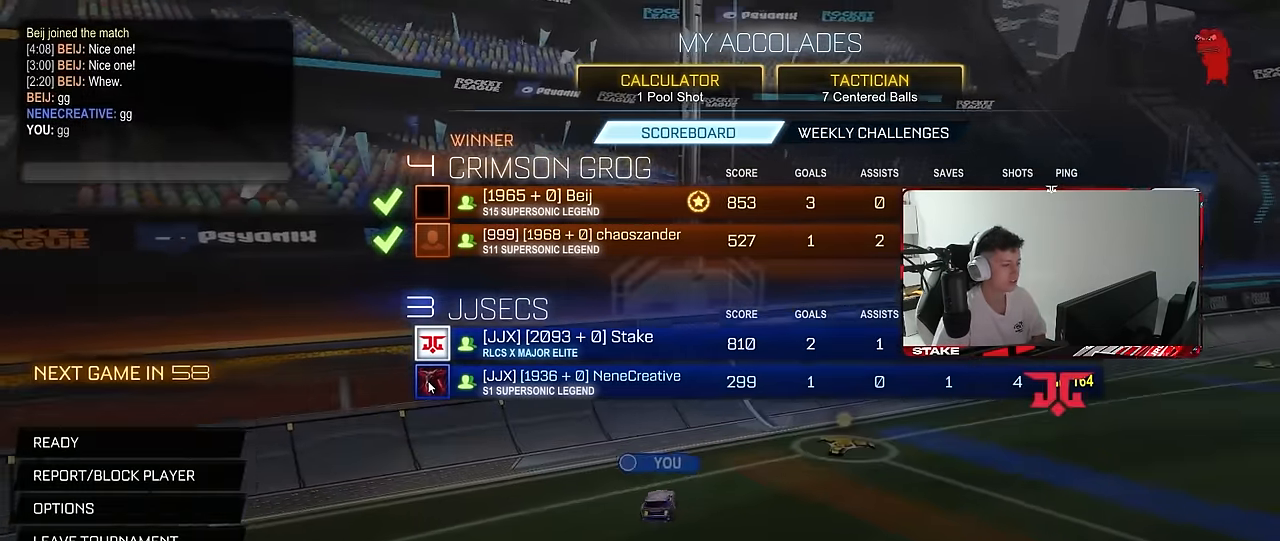
{"keys": ["a", "shift"], "mouse": ["left"], "mouse_move": "still"}
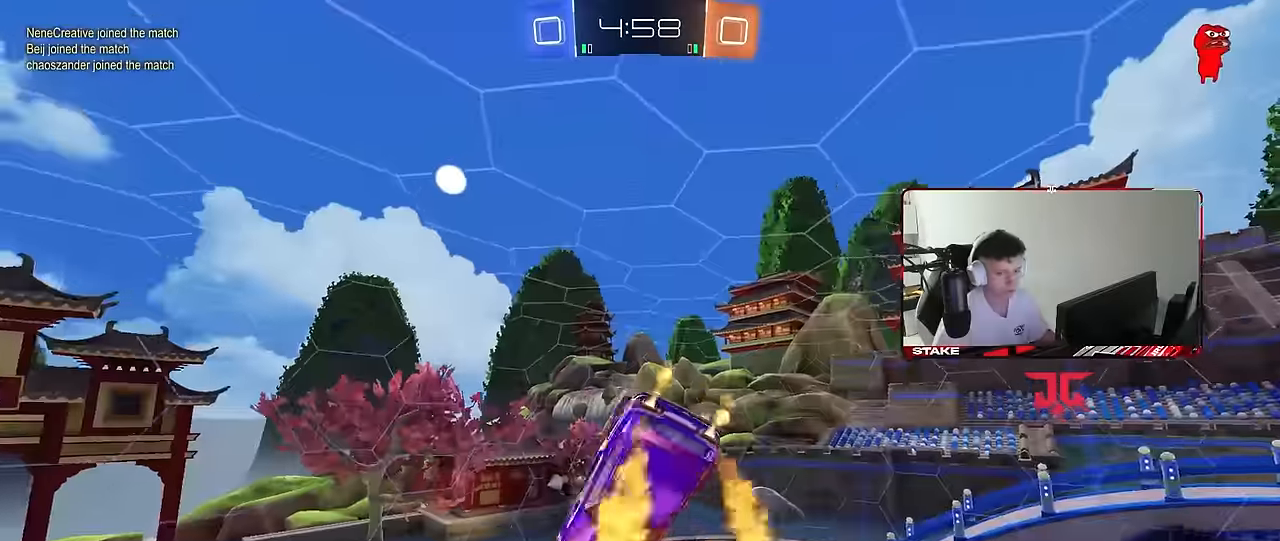
{"keys": ["a", "shift"], "mouse": [], "mouse_move": "still", "events": [[117, "s", "down"], [267, "mouse_left", "up"], [317, "space", "down"], [367, "shift", "up"], [450, "s", "up"], [450, "shift", "down"], [500, "space", "up"]]}
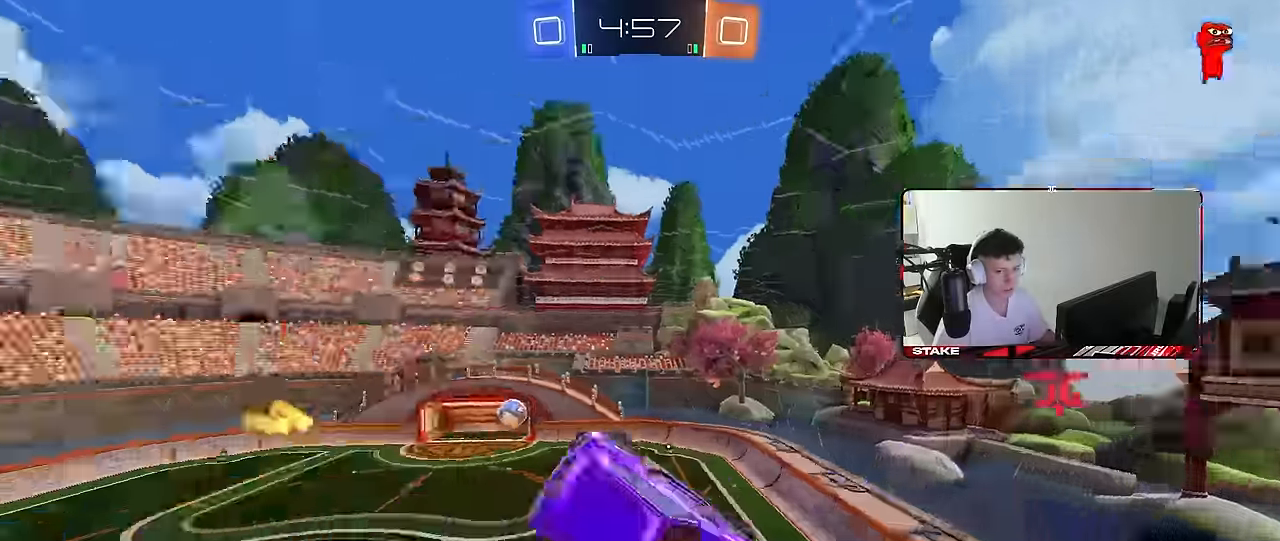
{"keys": ["a", "s", "shift"], "mouse": [], "mouse_move": "still", "events": [[50, "w", "down"], [284, "space", "down"], [334, "w", "up"], [417, "space", "up"], [467, "s", "down"]]}
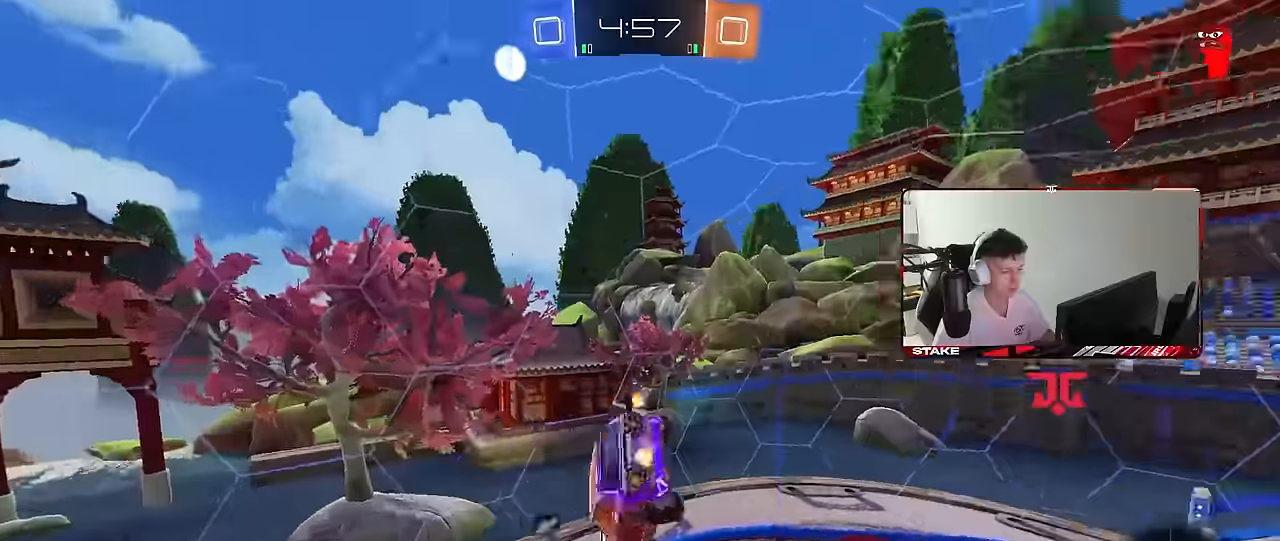
{"keys": [], "mouse": ["left"], "mouse_move": "still", "events": [[200, "shift", "up"], [200, "space", "down"], [250, "a", "up"], [250, "s", "up"], [350, "space", "up"], [433, "mouse_left", "down"]]}
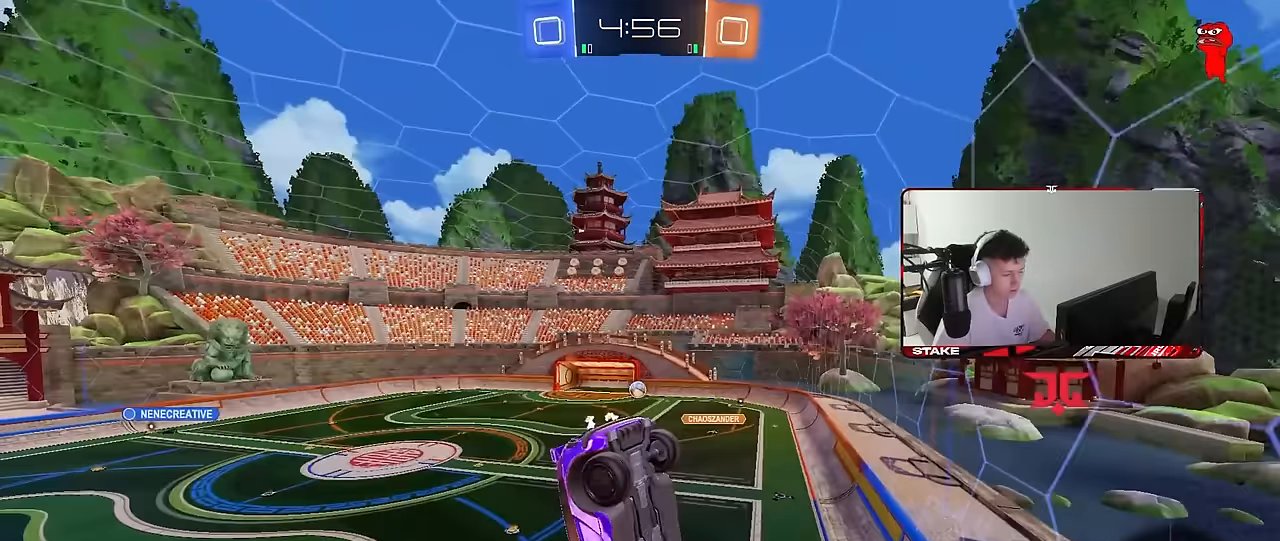
{"keys": ["w"], "mouse": [], "mouse_move": "still", "events": [[133, "a", "down"], [267, "mouse_left", "up"], [317, "a", "up"], [400, "w", "down"]]}
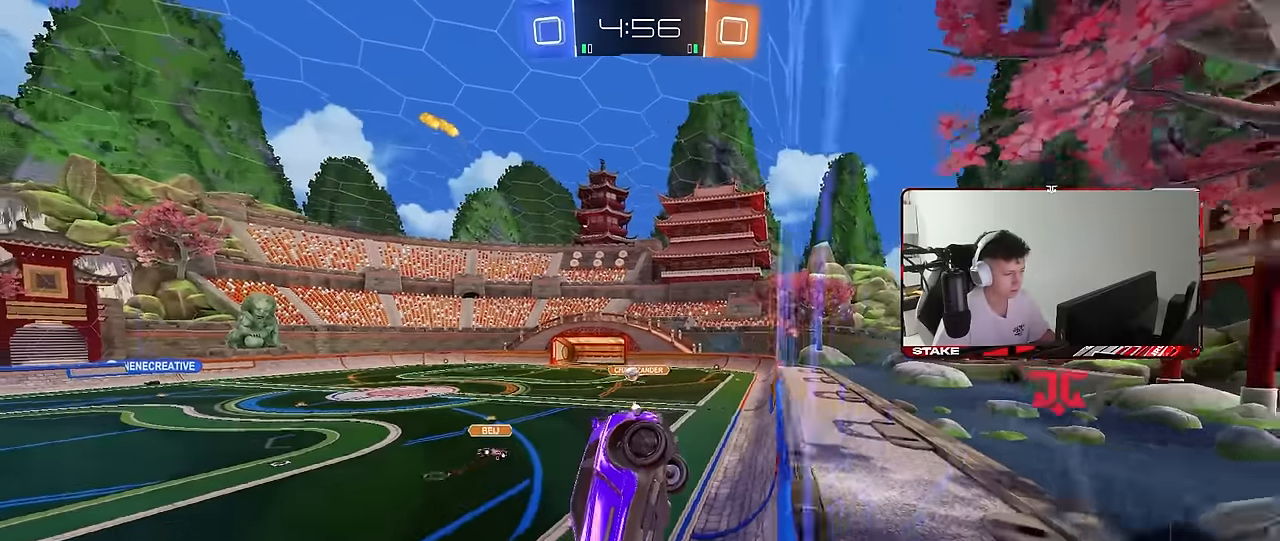
{"keys": ["d", "w"], "mouse": [], "mouse_move": "still", "events": [[133, "d", "down"], [283, "d", "up"], [467, "d", "down"]]}
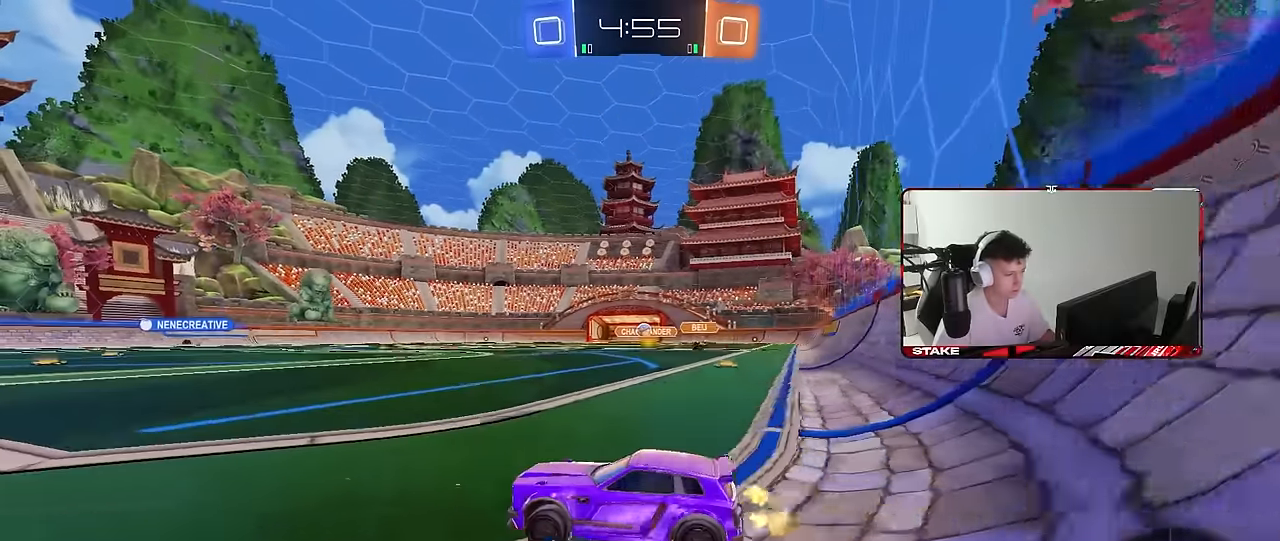
{"keys": ["d", "w"], "mouse": ["left"], "mouse_move": "still", "events": [[17, "d", "up"], [67, "a", "down"], [250, "a", "up"], [250, "d", "down"], [383, "shift", "down"], [483, "mouse_left", "down"], [483, "shift", "up"]]}
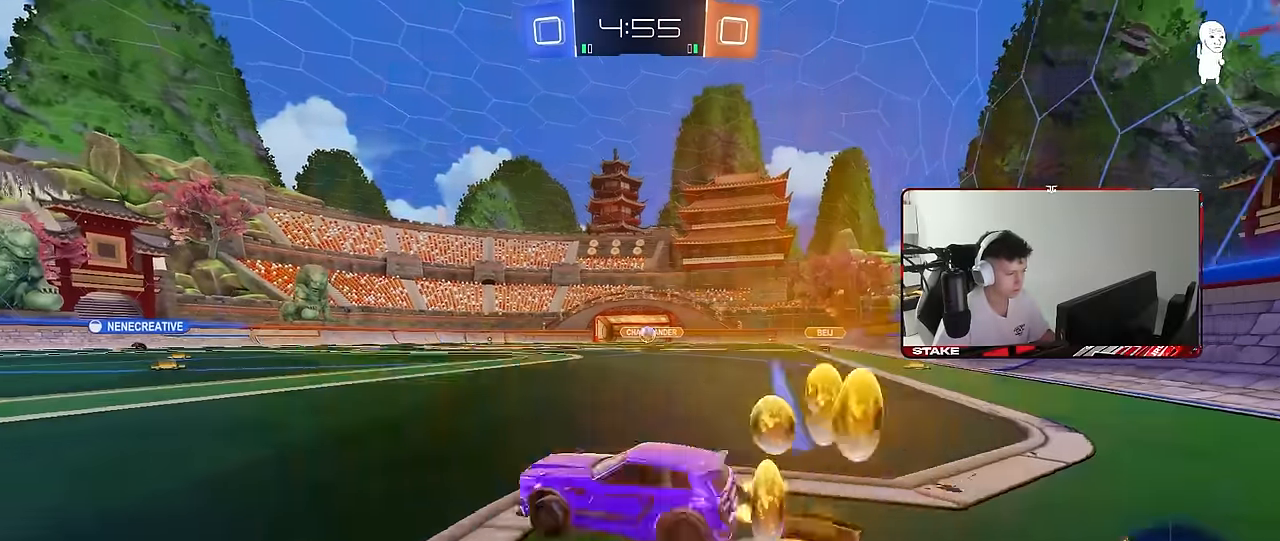
{"keys": ["a", "s"], "mouse": [], "mouse_move": "still", "events": [[267, "d", "up"], [317, "mouse_left", "up"], [367, "a", "down"], [367, "w", "up"], [450, "s", "down"]]}
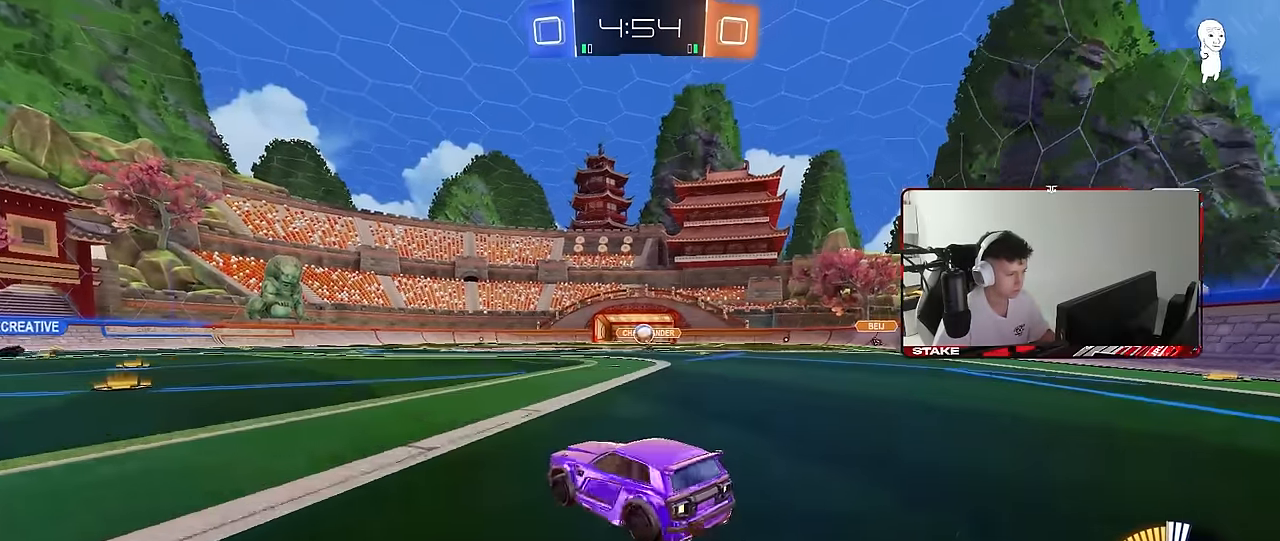
{"keys": ["a", "w"], "mouse": [], "mouse_move": "still", "events": [[100, "shift", "down"], [150, "s", "up"], [233, "shift", "up"], [233, "w", "down"]]}
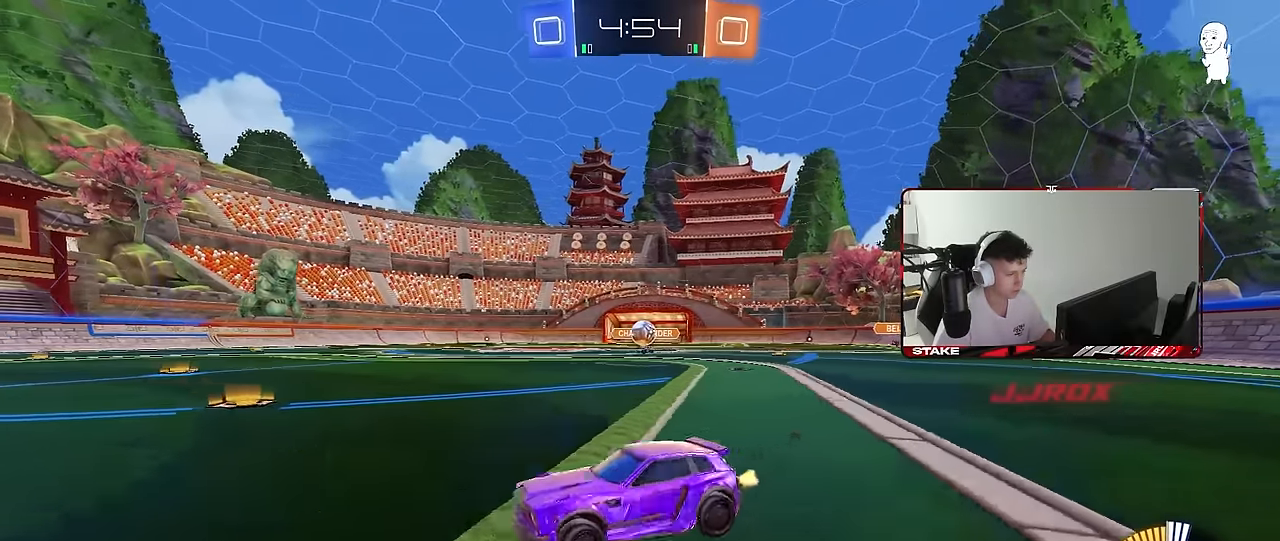
{"keys": ["d", "w"], "mouse": [], "mouse_move": "still", "events": [[350, "a", "up"], [433, "d", "down"]]}
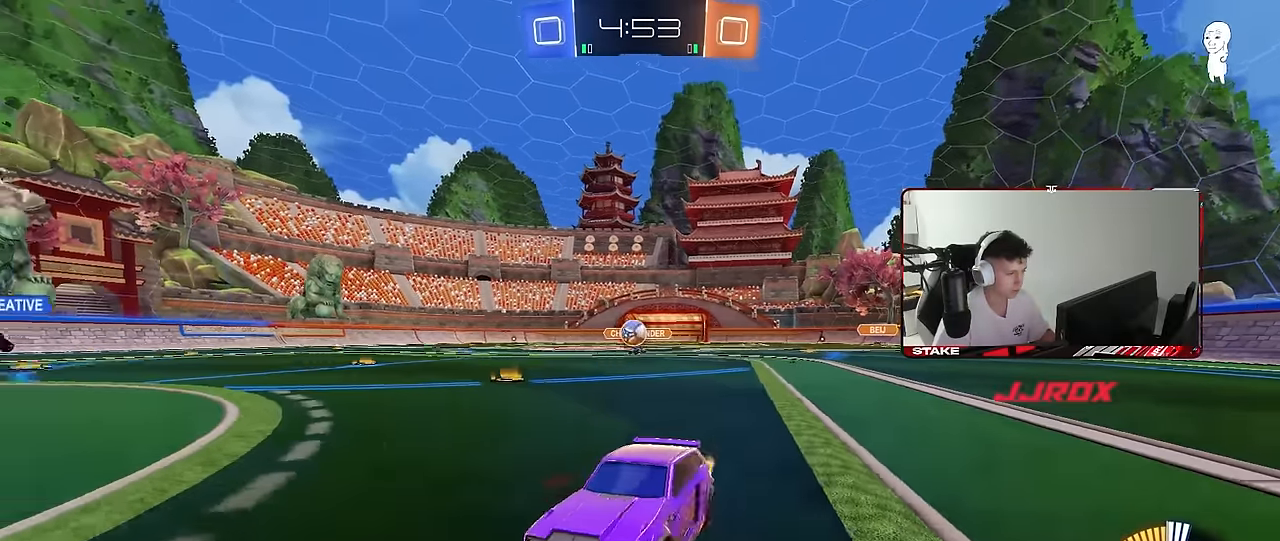
{"keys": ["w"], "mouse": [], "mouse_move": "still", "events": [[83, "w", "up"], [217, "d", "up"], [400, "d", "down"], [450, "w", "down"], [500, "d", "up"]]}
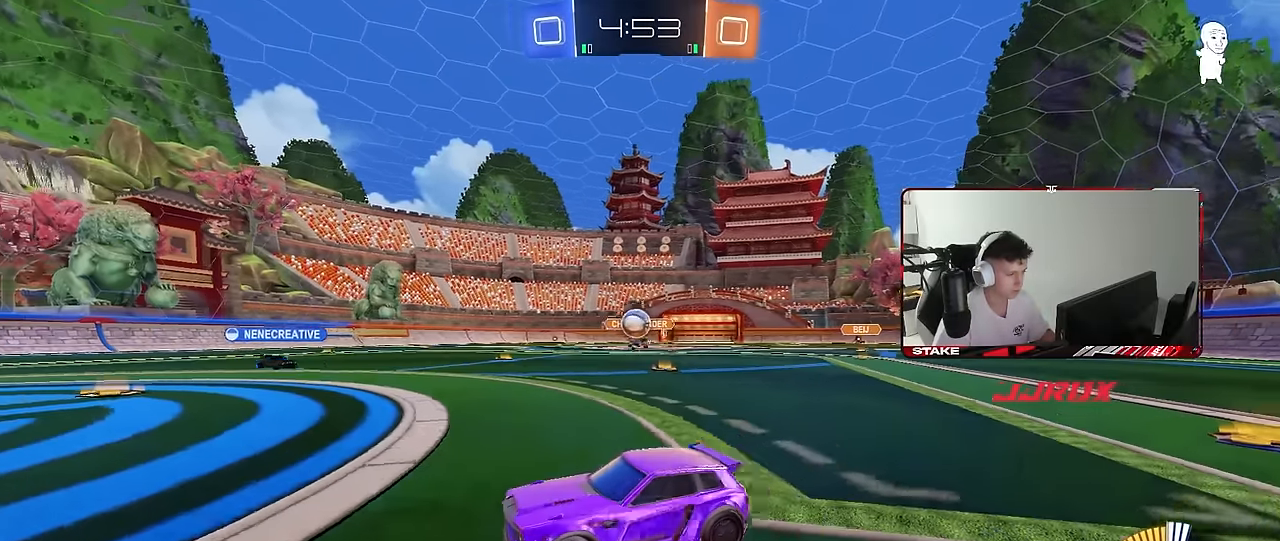
{"keys": ["d", "s"], "mouse": ["right"], "mouse_move": "down", "events": [[283, "w", "up"], [367, "d", "down"], [367, "mouse_right", "down"], [367, "s", "down"]]}
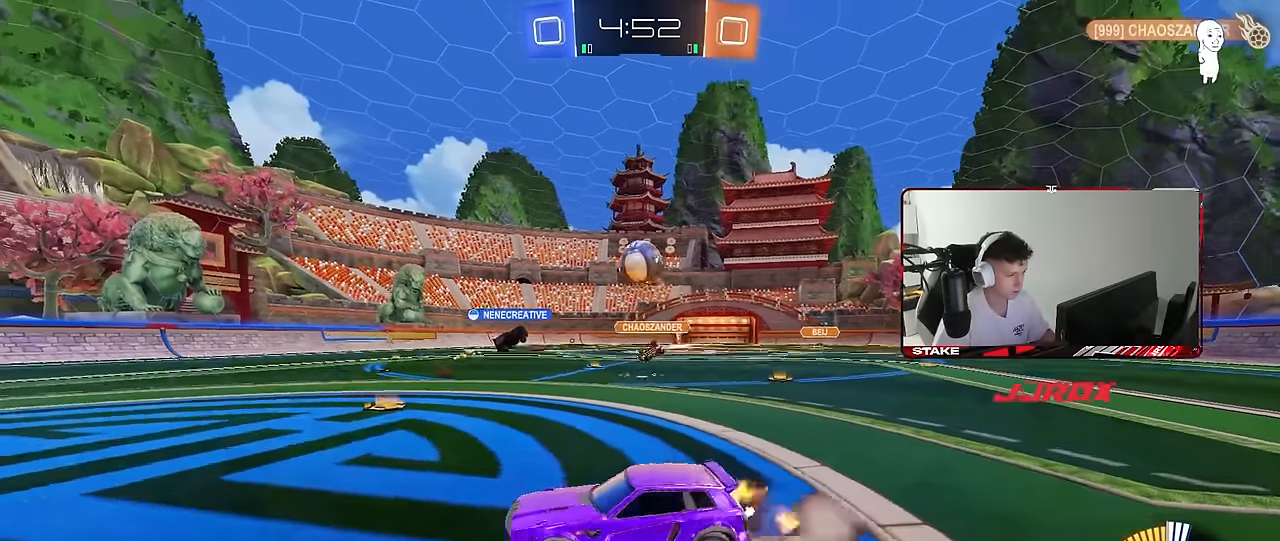
{"keys": ["a"], "mouse": ["left"], "mouse_move": "still", "events": [[117, "mouse_right", "up"], [117, "s", "up"], [150, "d", "up"], [150, "mouse_right", "down"], [250, "d", "down"], [300, "d", "up"], [350, "a", "down"], [350, "mouse_left", "down"], [350, "mouse_right", "up"], [350, "shift", "down"], [483, "shift", "up"]]}
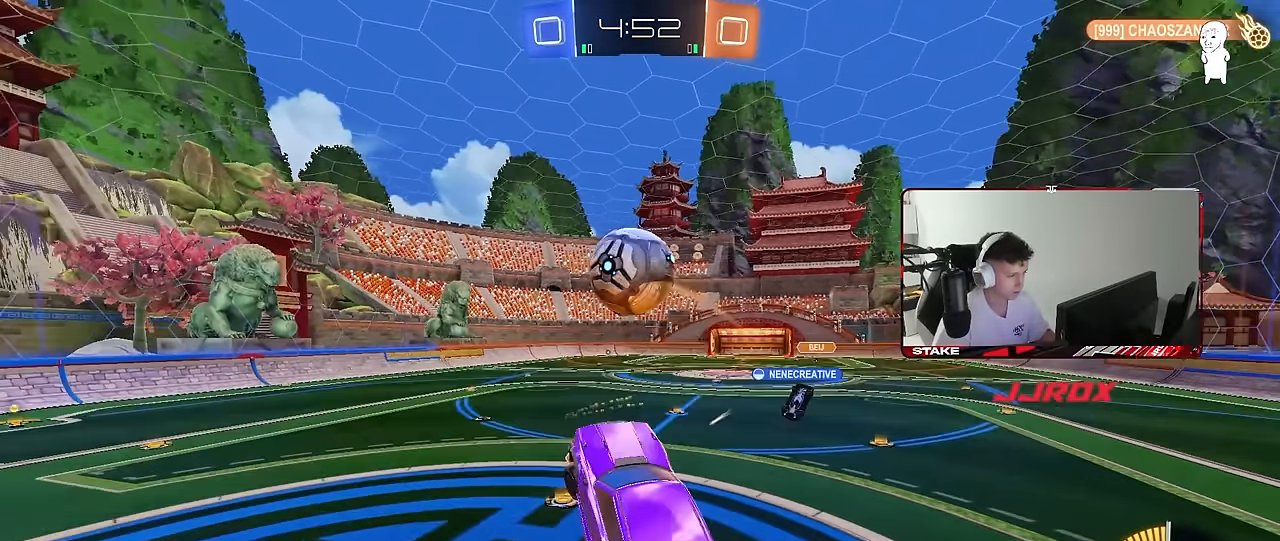
{"keys": ["a", "s", "shift"], "mouse": [], "mouse_move": "still", "events": [[133, "w", "down"], [317, "shift", "down"], [317, "w", "up"], [367, "mouse_left", "up"], [450, "s", "down"]]}
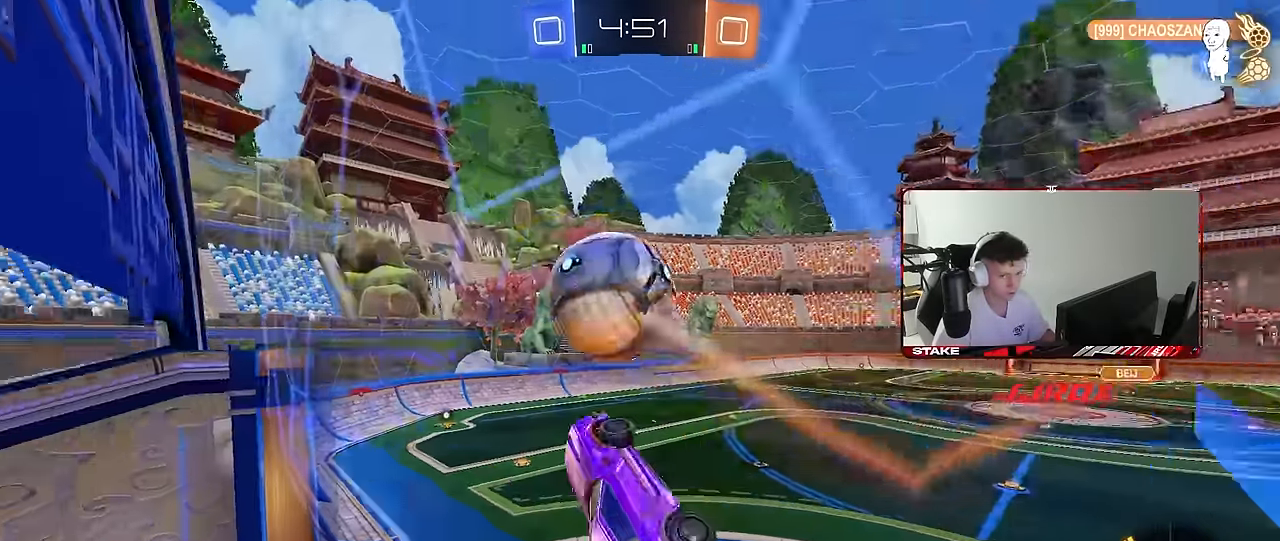
{"keys": [], "mouse": [], "mouse_move": "still", "events": [[100, "s", "up"], [283, "shift", "up"], [333, "a", "up"]]}
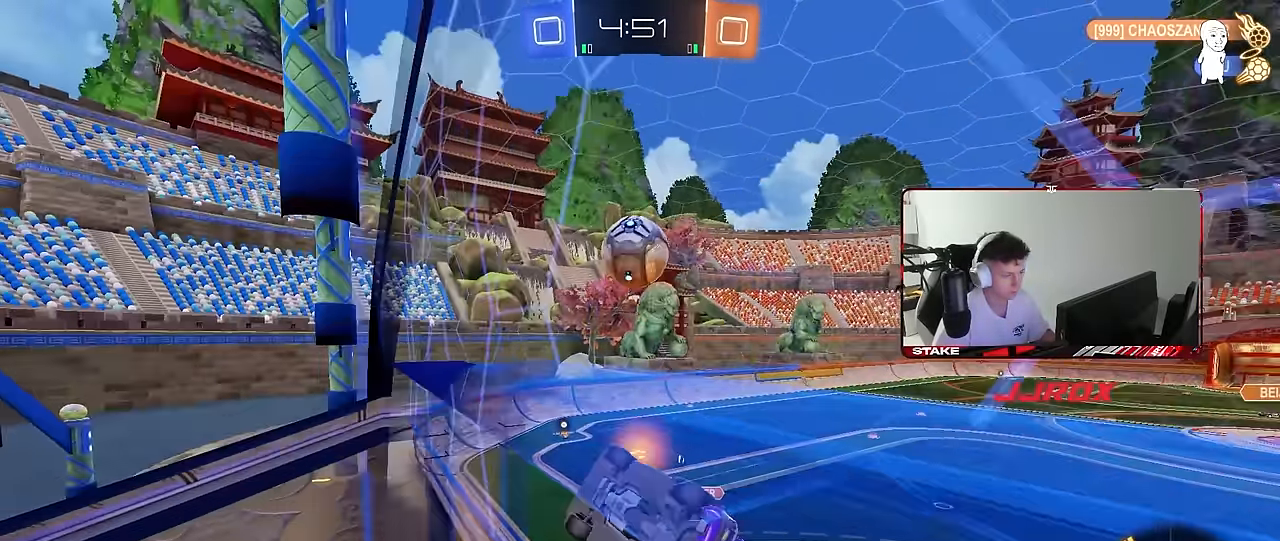
{"keys": ["a", "w"], "mouse": [], "mouse_move": "still", "events": [[67, "s", "down"], [150, "a", "down"], [250, "shift", "down"], [300, "mouse_left", "down"], [350, "s", "up"], [400, "shift", "up"], [433, "w", "down"], [483, "mouse_left", "up"]]}
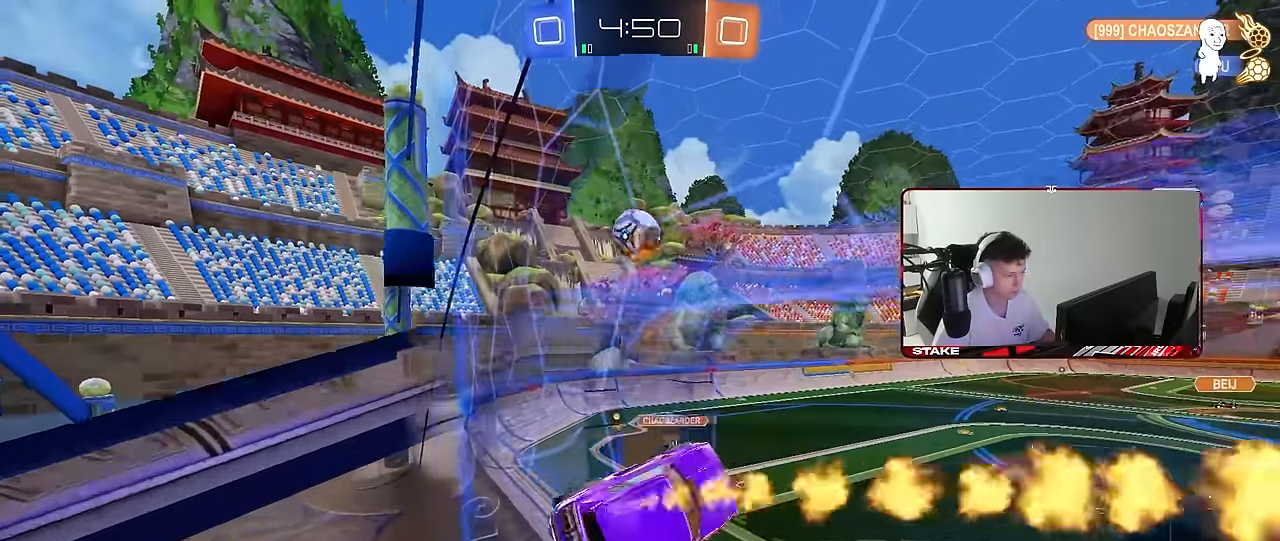
{"keys": ["a", "shift"], "mouse": [], "mouse_move": "still", "events": [[83, "a", "up"], [133, "d", "down"], [133, "shift", "down"], [133, "w", "up"], [267, "d", "up"], [267, "shift", "up"], [317, "a", "down"], [317, "mouse_right", "down"], [317, "w", "down"], [367, "shift", "down"], [500, "mouse_right", "up"], [500, "w", "up"]]}
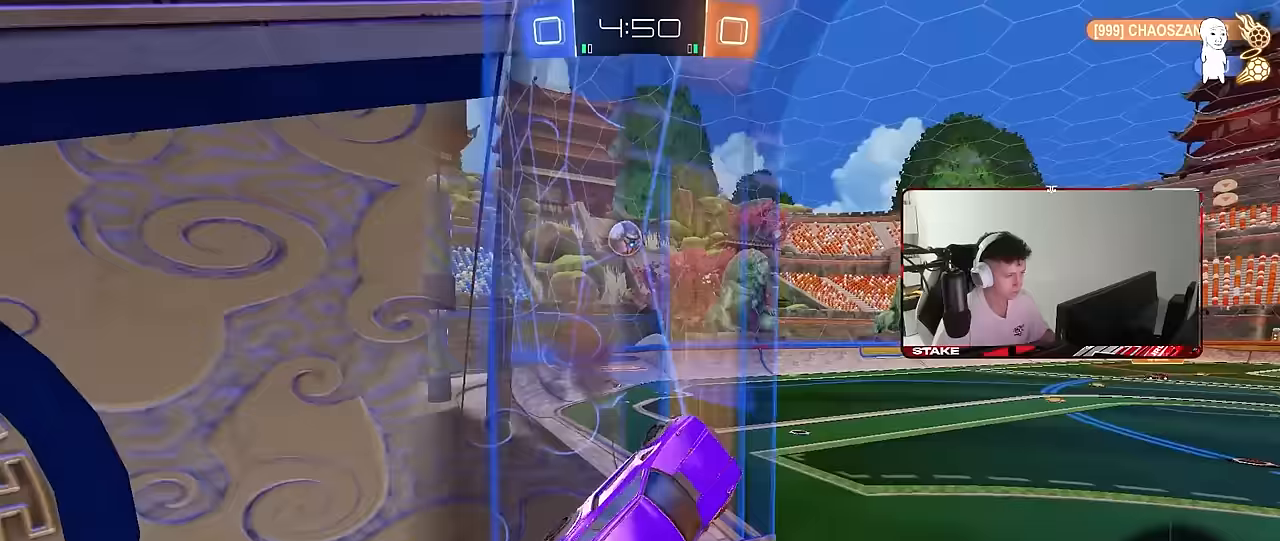
{"keys": ["a", "w"], "mouse": [], "mouse_move": "still", "events": [[183, "a", "up"], [183, "shift", "up"], [183, "w", "down"], [283, "mouse_right", "down"], [417, "a", "down"], [417, "mouse_right", "up"]]}
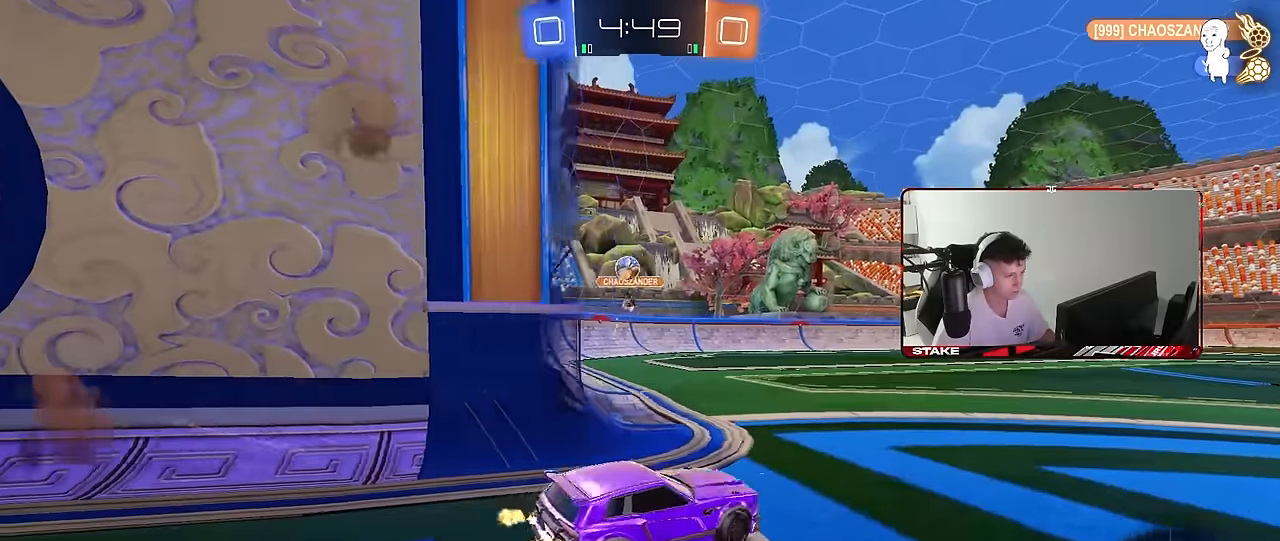
{"keys": ["a", "shift"], "mouse": [], "mouse_move": "still", "events": [[300, "a", "up"], [300, "d", "down"], [350, "d", "up"], [350, "w", "up"], [383, "a", "down"], [383, "s", "down"], [483, "s", "up"], [483, "shift", "down"]]}
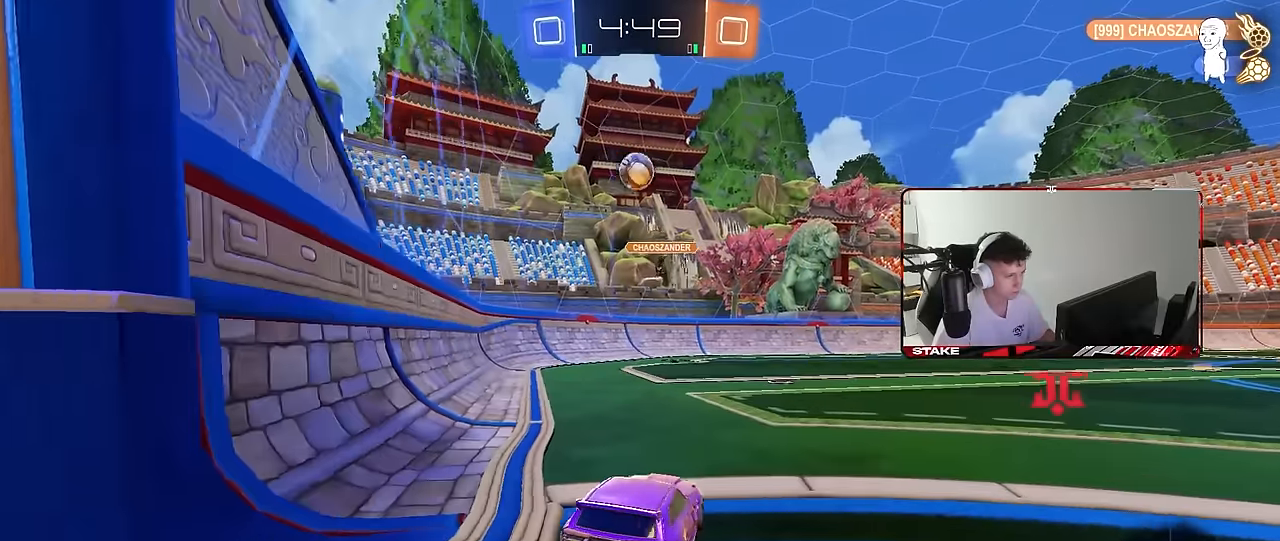
{"keys": ["a", "w"], "mouse": [], "mouse_move": "up", "events": [[83, "w", "down"], [133, "shift", "up"]]}
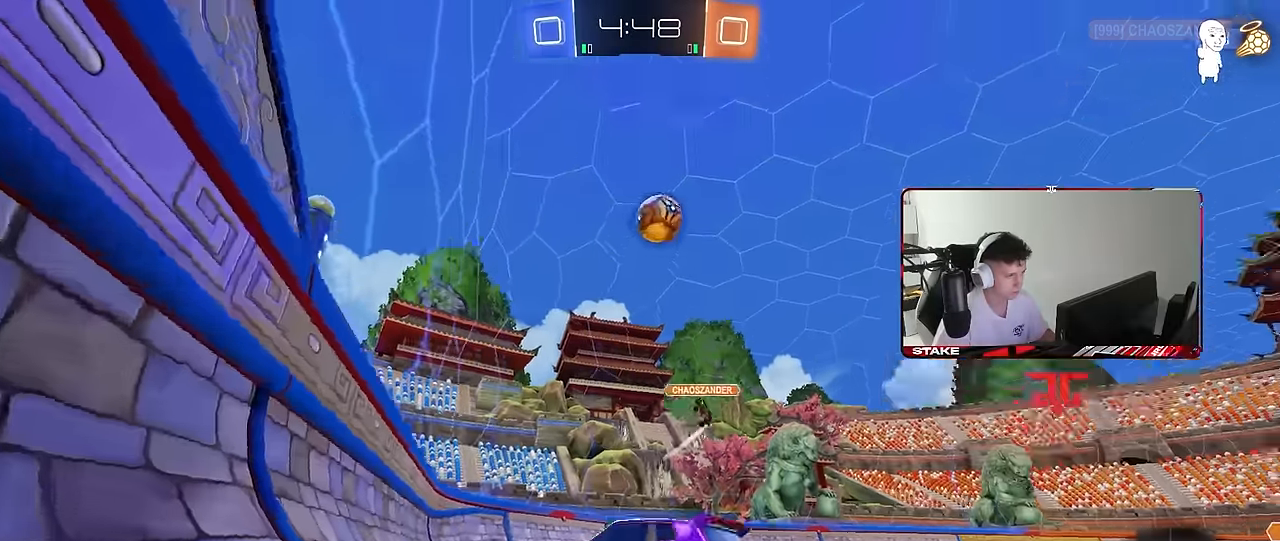
{"keys": ["a", "w"], "mouse": ["left"], "mouse_move": "still", "events": [[133, "mouse_left", "down"]]}
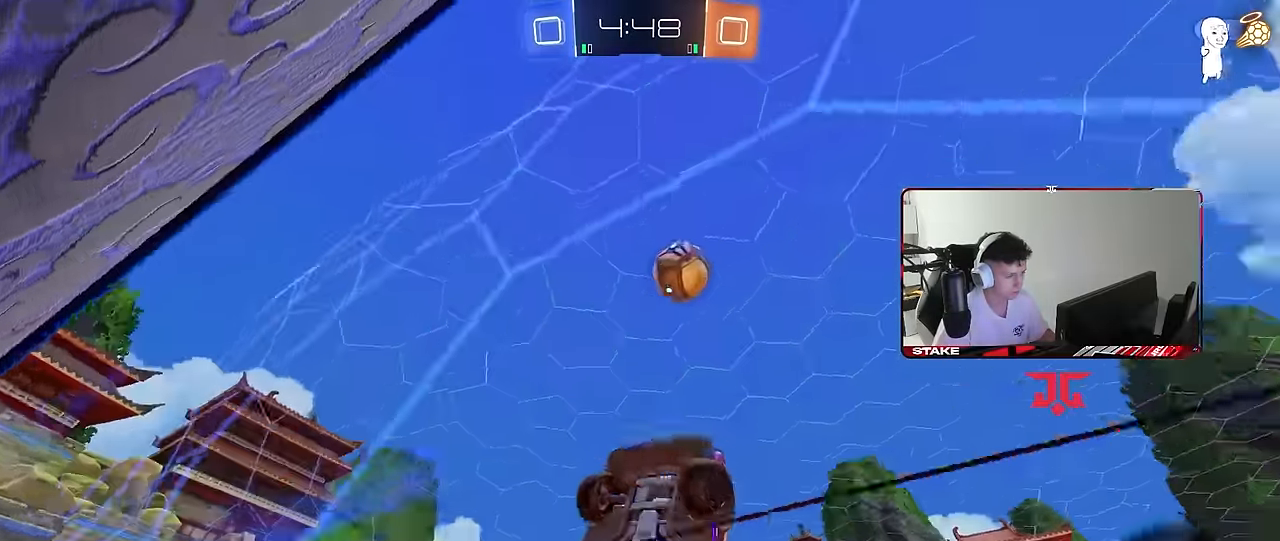
{"keys": ["a", "w"], "mouse": [], "mouse_move": "still", "events": [[250, "a", "up"], [300, "mouse_left", "up"], [433, "a", "down"]]}